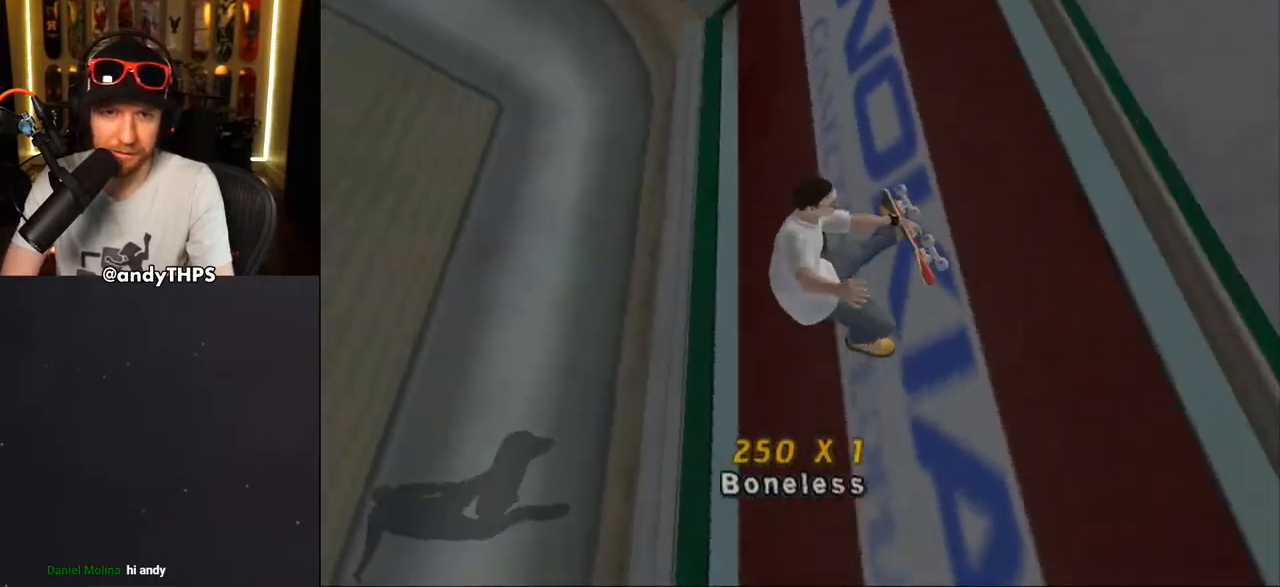
Gameplay with a controller (PlayStation layout); each line is a JSON object with the inputs held at the frame after it. "events" lists button and stick changes between this image and that frame as [ms after this image, input, new state], when the widget could be followed in between. Not read: L2 R2.
{"buttons": ["CROSS"], "left_stick": "center", "right_stick": "center", "events": []}
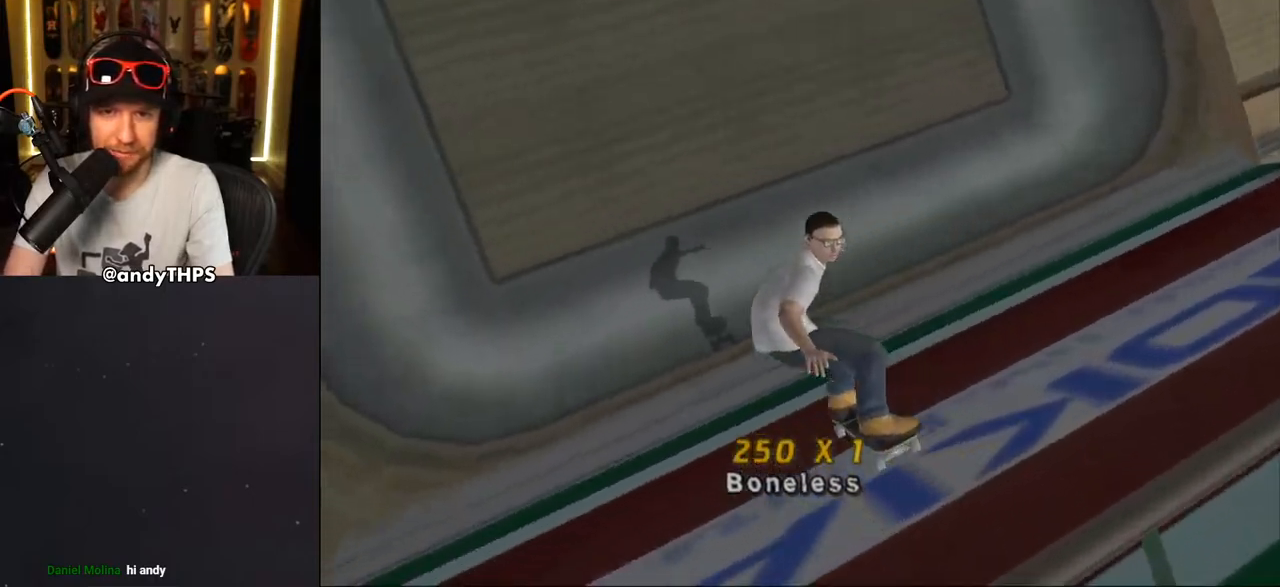
{"buttons": ["CROSS", "DPAD_RIGHT"], "left_stick": "center", "right_stick": "center", "events": [[400, "DPAD_RIGHT", "down"]]}
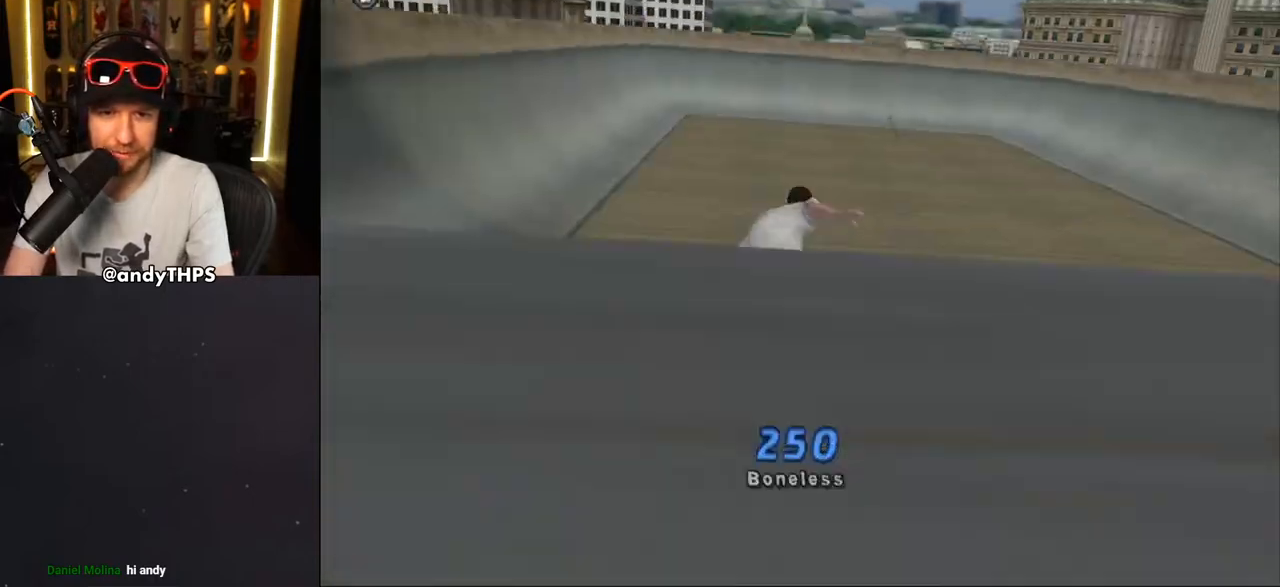
{"buttons": ["CROSS"], "left_stick": "center", "right_stick": "center", "events": [[17, "DPAD_RIGHT", "up"], [283, "DPAD_LEFT", "down"], [400, "DPAD_LEFT", "up"]]}
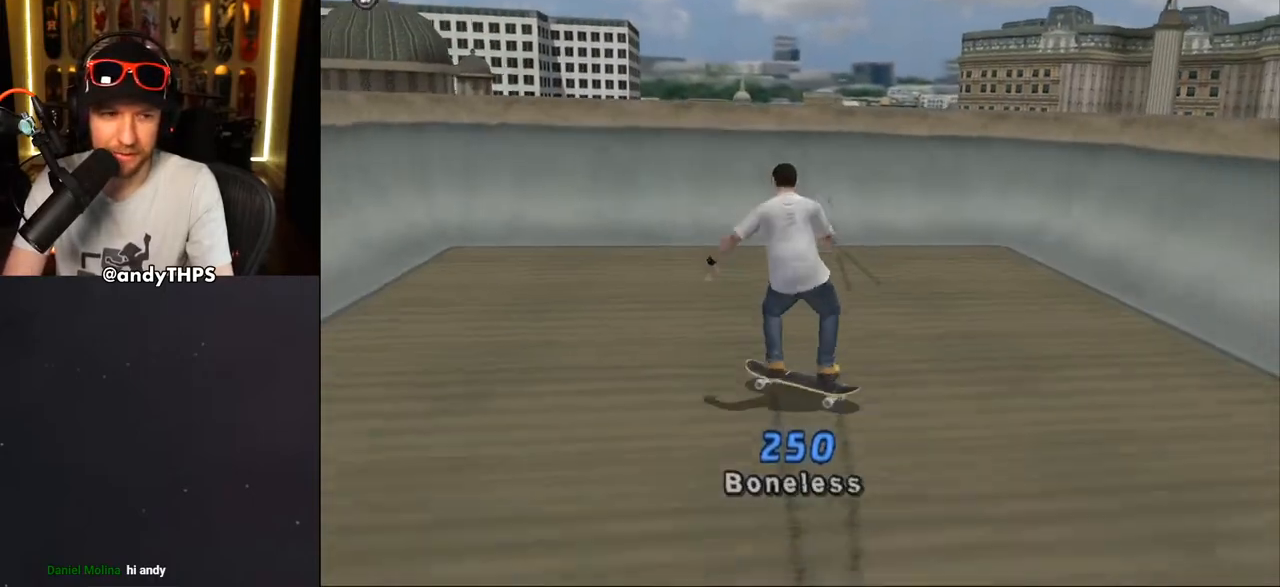
{"buttons": ["DPAD_LEFT"], "left_stick": "center", "right_stick": "center", "events": [[433, "CROSS", "up"], [433, "DPAD_LEFT", "down"]]}
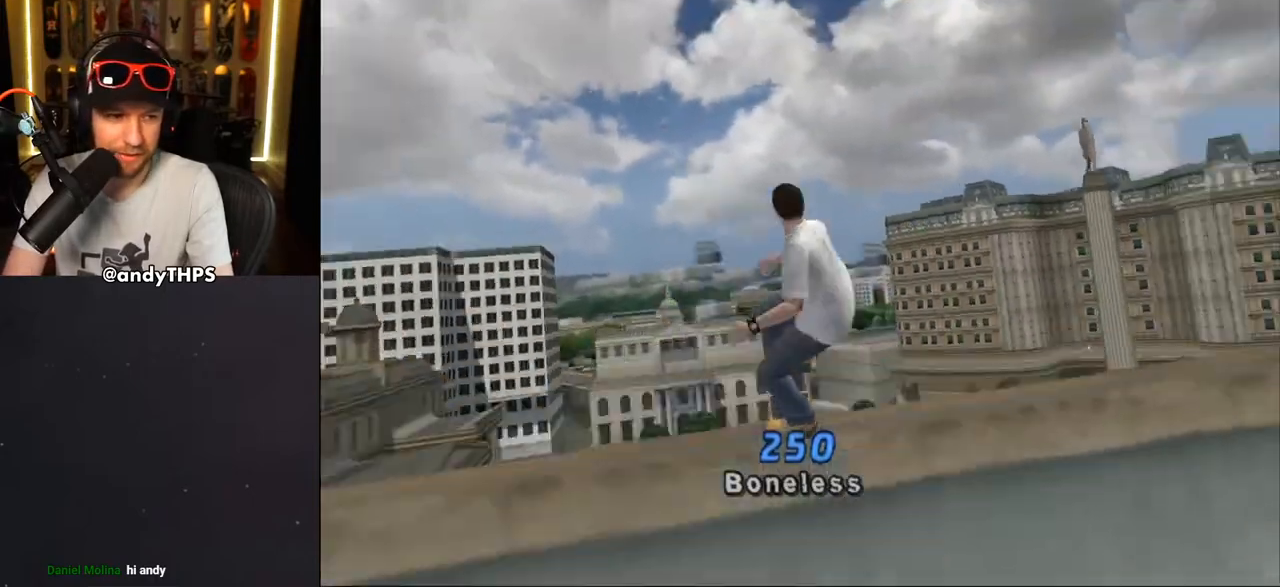
{"buttons": ["CROSS", "R1"], "left_stick": "center", "right_stick": "center", "events": [[100, "CIRCLE", "down"], [150, "DPAD_LEFT", "up"], [183, "CIRCLE", "up"], [217, "CIRCLE", "down"], [333, "CIRCLE", "up"], [400, "R1", "down"], [417, "CROSS", "down"]]}
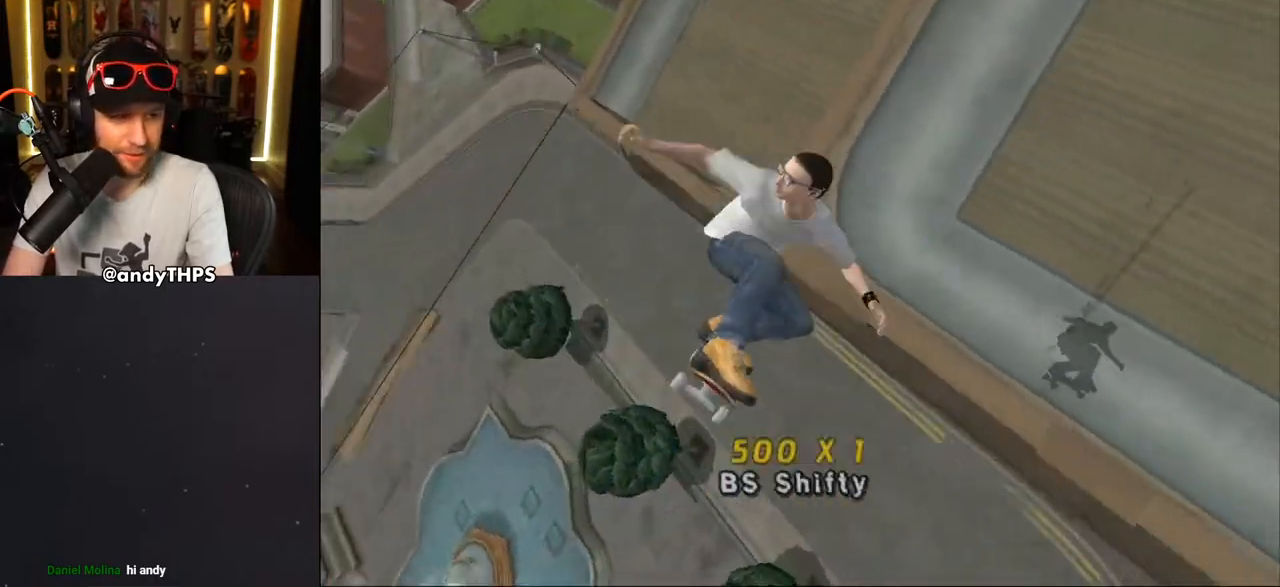
{"buttons": ["CROSS"], "left_stick": "center", "right_stick": "center", "events": [[400, "R1", "up"]]}
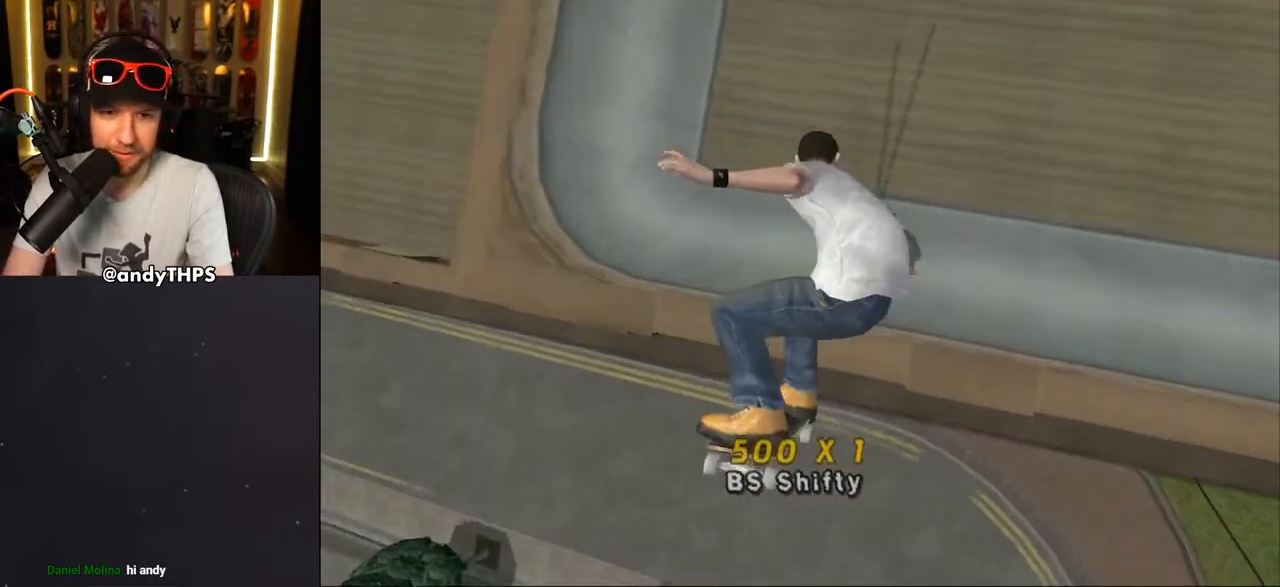
{"buttons": ["CROSS", "DPAD_UP", "DPAD_LEFT"], "left_stick": "center", "right_stick": "center", "events": [[450, "DPAD_LEFT", "down"], [500, "DPAD_UP", "down"]]}
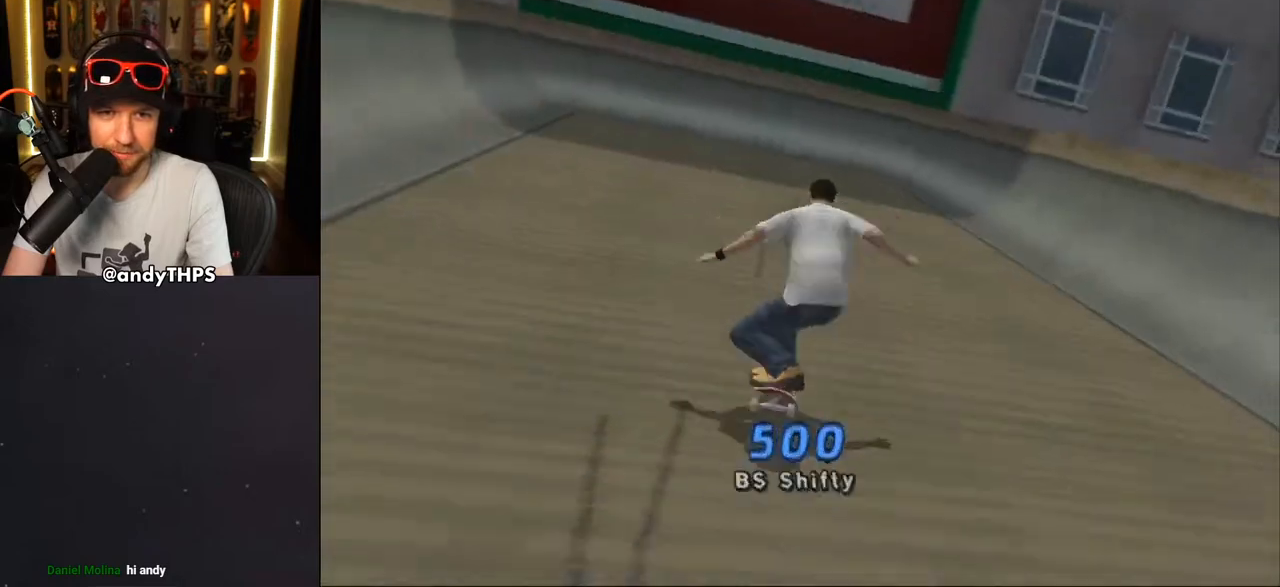
{"buttons": ["CROSS"], "left_stick": "center", "right_stick": "center", "events": [[117, "DPAD_UP", "up"], [133, "DPAD_LEFT", "up"], [283, "DPAD_RIGHT", "down"], [400, "DPAD_RIGHT", "up"]]}